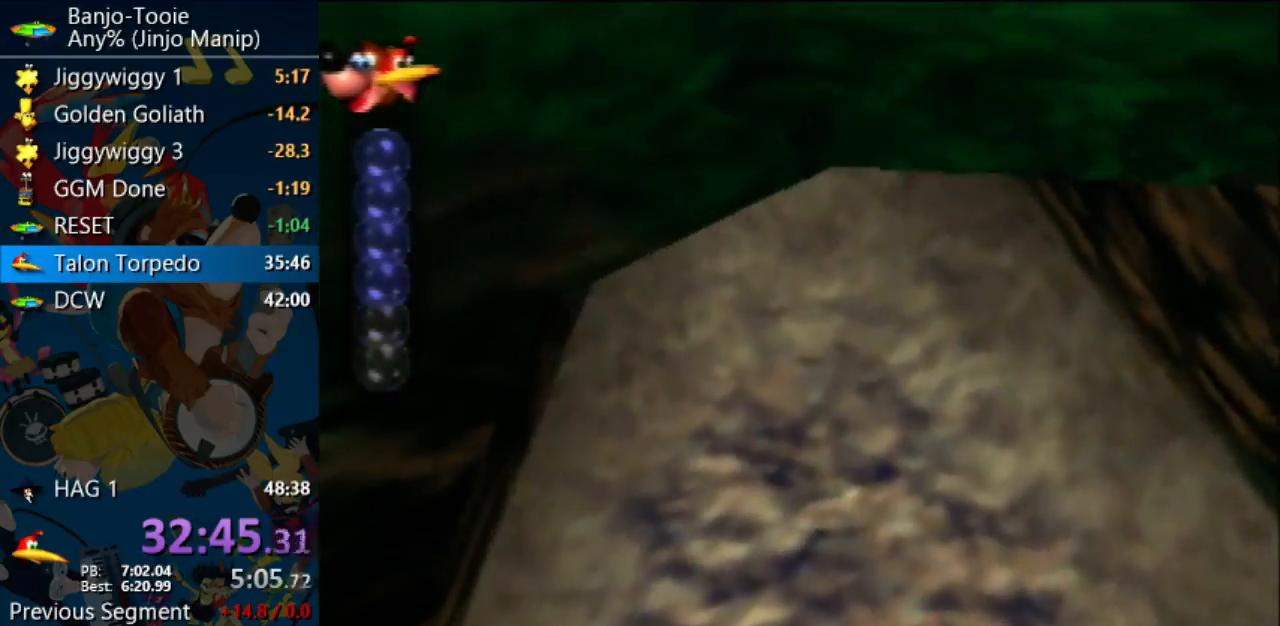
Gameplay with a controller (Nintendo layout); each line is a JSON object with the inputs held at the frame after it (dt_ms = milliseconds from this image to that frame). "events" lists button and stick changes between this image and that frame as [ms after this image, input, new state], when the widget could be followed in between. Not read: L1 L3 R3.
{"dt_ms": 500, "buttons": ["B"], "left_stick": "up", "events": []}
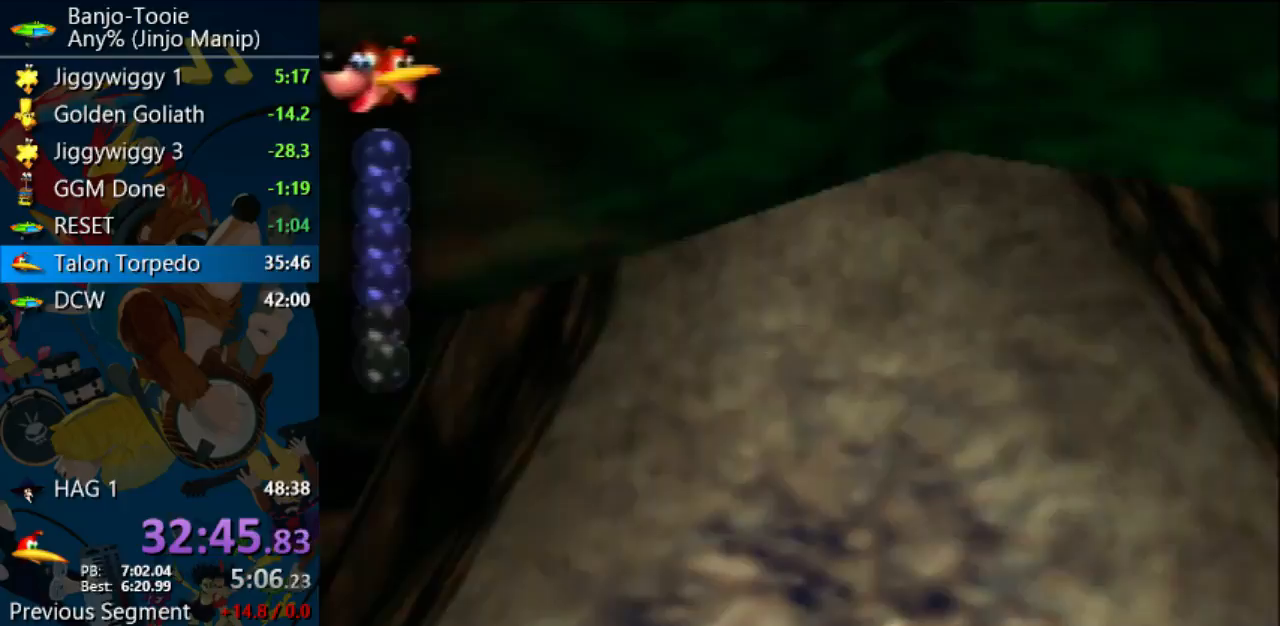
{"dt_ms": 1000, "buttons": ["B"], "left_stick": "up"}
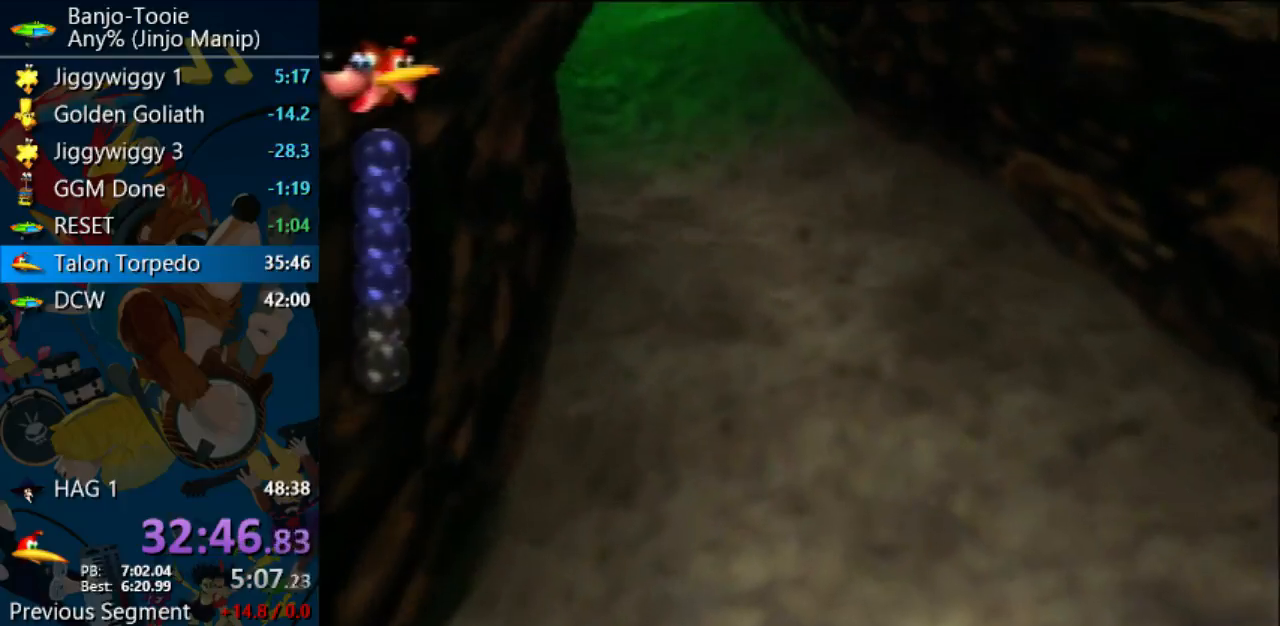
{"dt_ms": 500, "buttons": ["B"], "left_stick": "center", "events": [[400, "left_stick", "up-left"], [500, "left_stick", "center"]]}
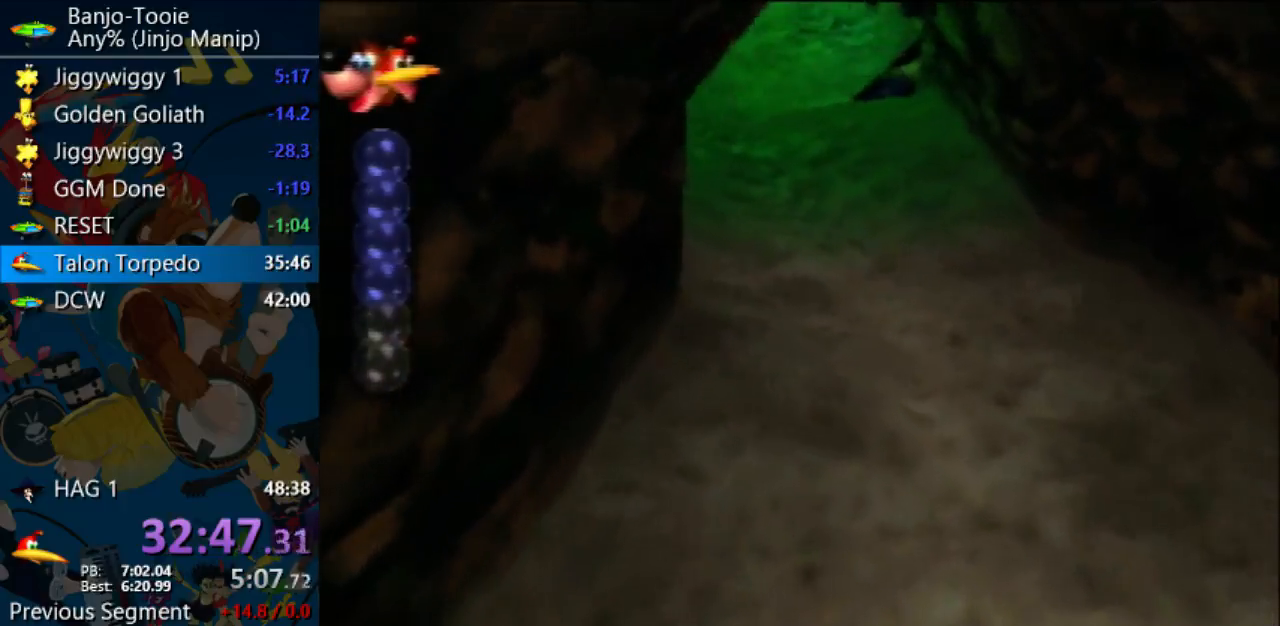
{"dt_ms": 500, "buttons": ["B"], "left_stick": "center", "events": []}
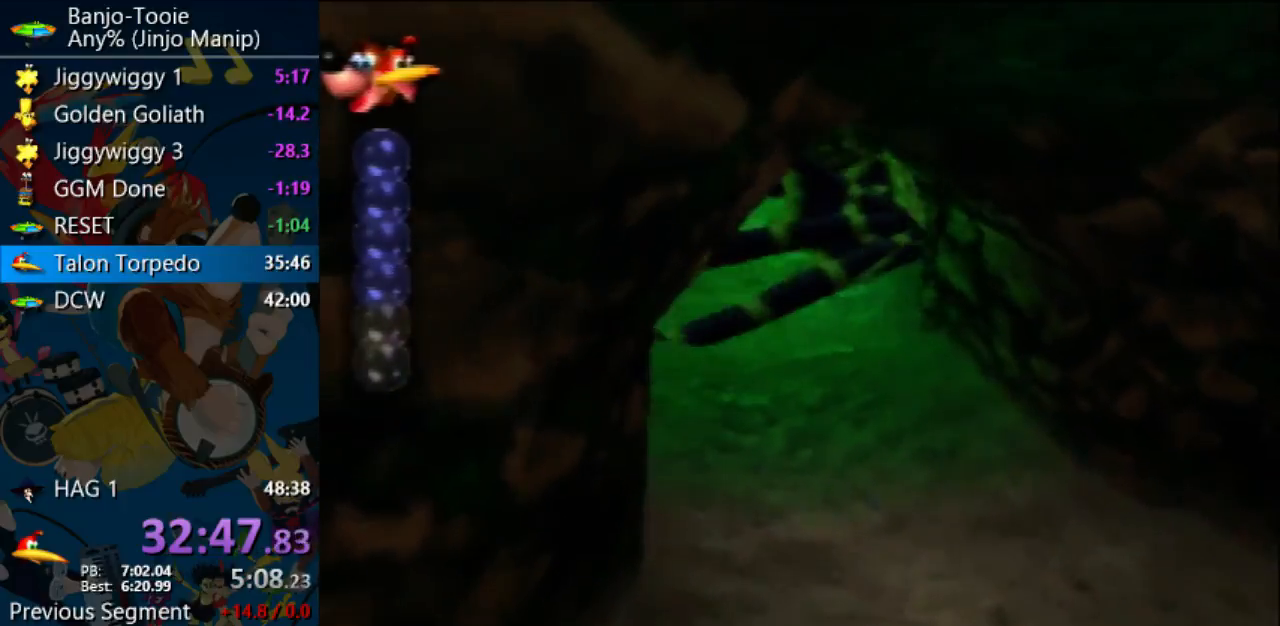
{"dt_ms": 500, "buttons": ["B"], "left_stick": "center", "events": []}
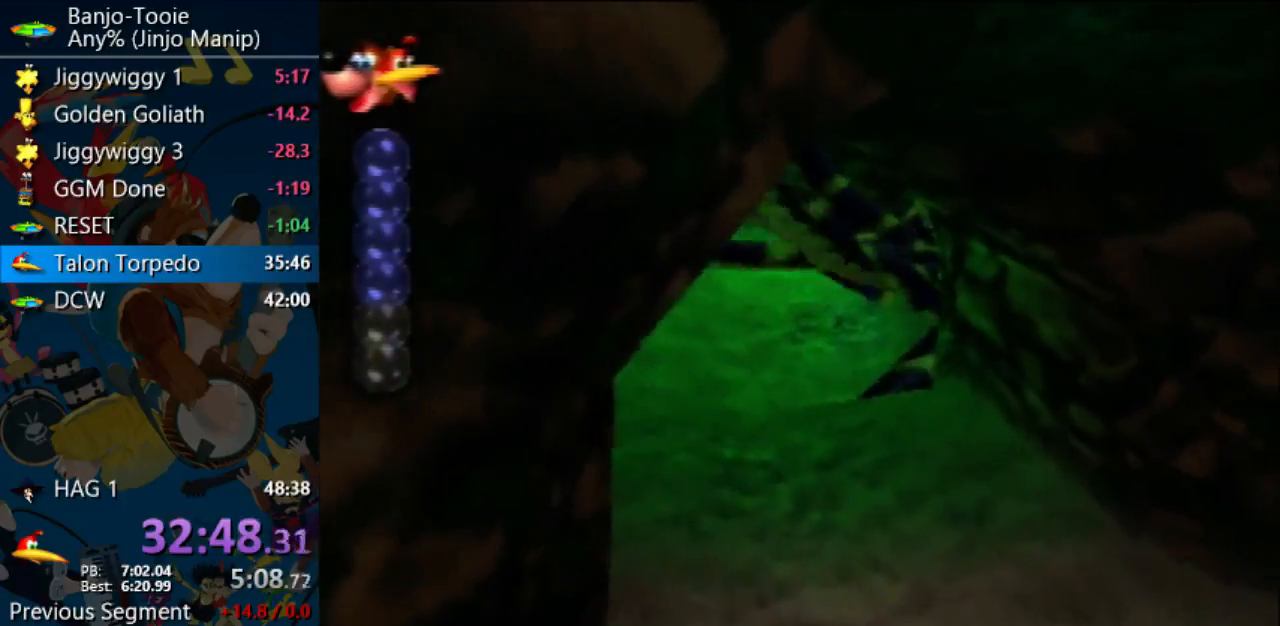
{"dt_ms": 500, "buttons": ["B"], "left_stick": "center", "events": [[367, "left_stick", "up-left"], [500, "left_stick", "center"]]}